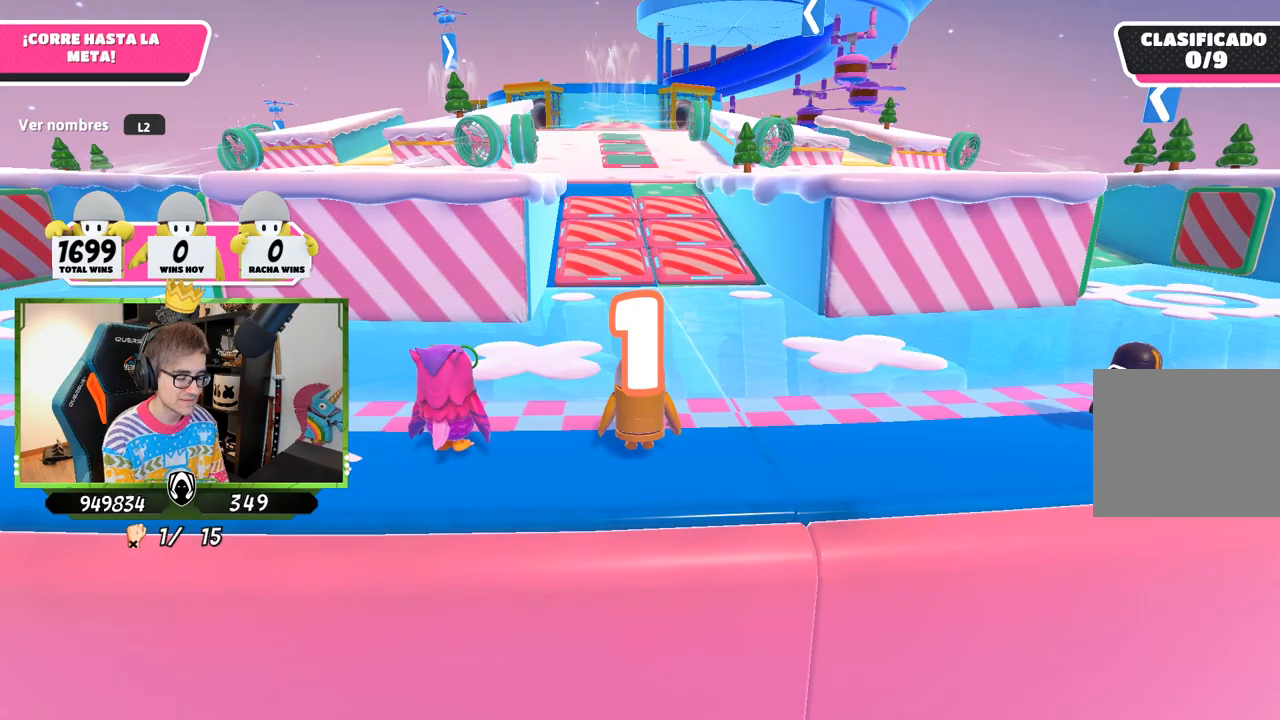
Gameplay with a controller (PlayStation layout); each line is a JSON object with the inputs held at the frame after it. "events" lists button and stick changes between this image and that frame as [ms after this image, input, new state], when the widget could be followed in between.
{"buttons": [], "left_stick": "up", "right_stick": "center", "events": [[50, "left_stick", "up-left"], [150, "left_stick", "up"]]}
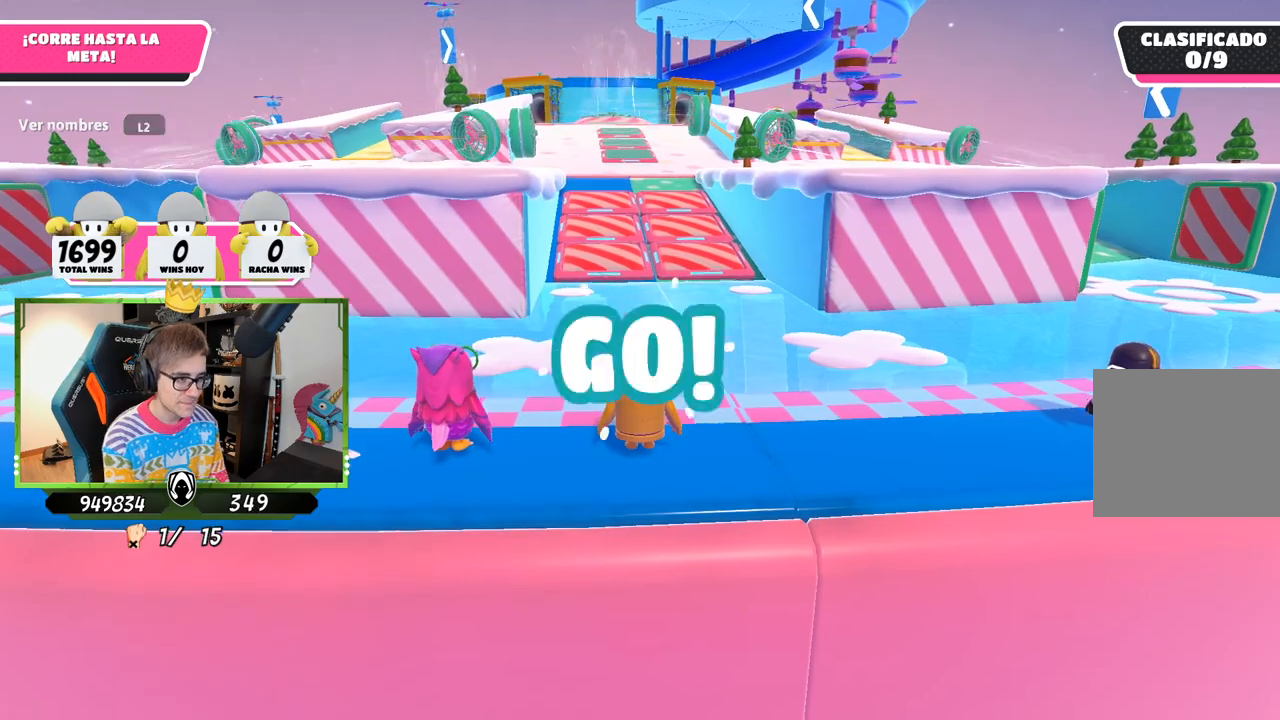
{"buttons": [], "left_stick": "up", "right_stick": "down", "events": [[317, "right_stick", "down"]]}
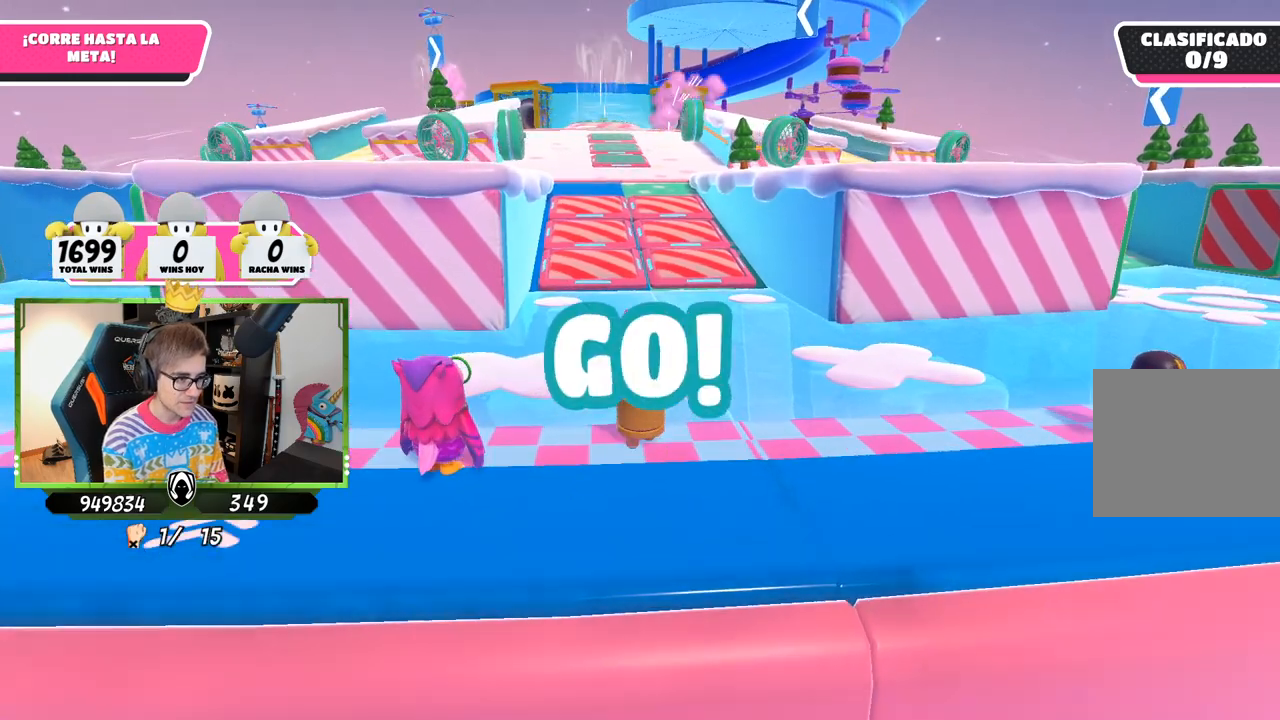
{"buttons": [], "left_stick": "up", "right_stick": "down", "events": []}
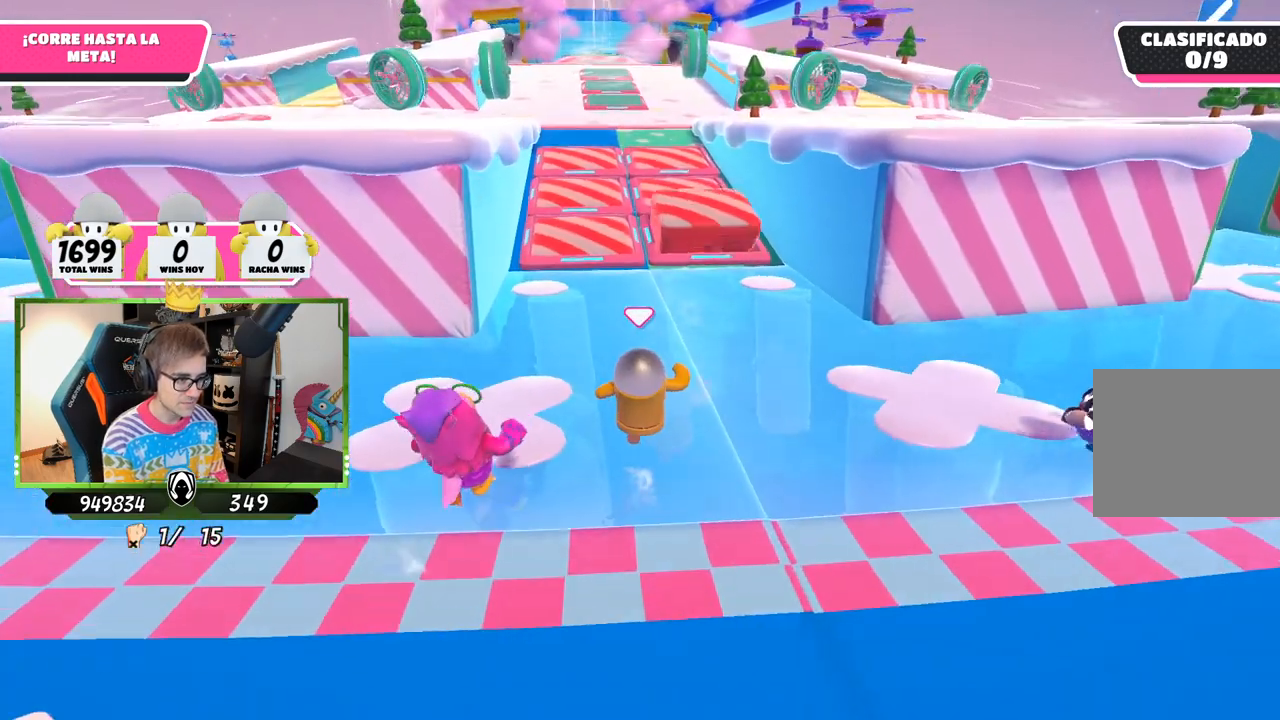
{"buttons": [], "left_stick": "up", "right_stick": "center", "events": [[17, "right_stick", "center"]]}
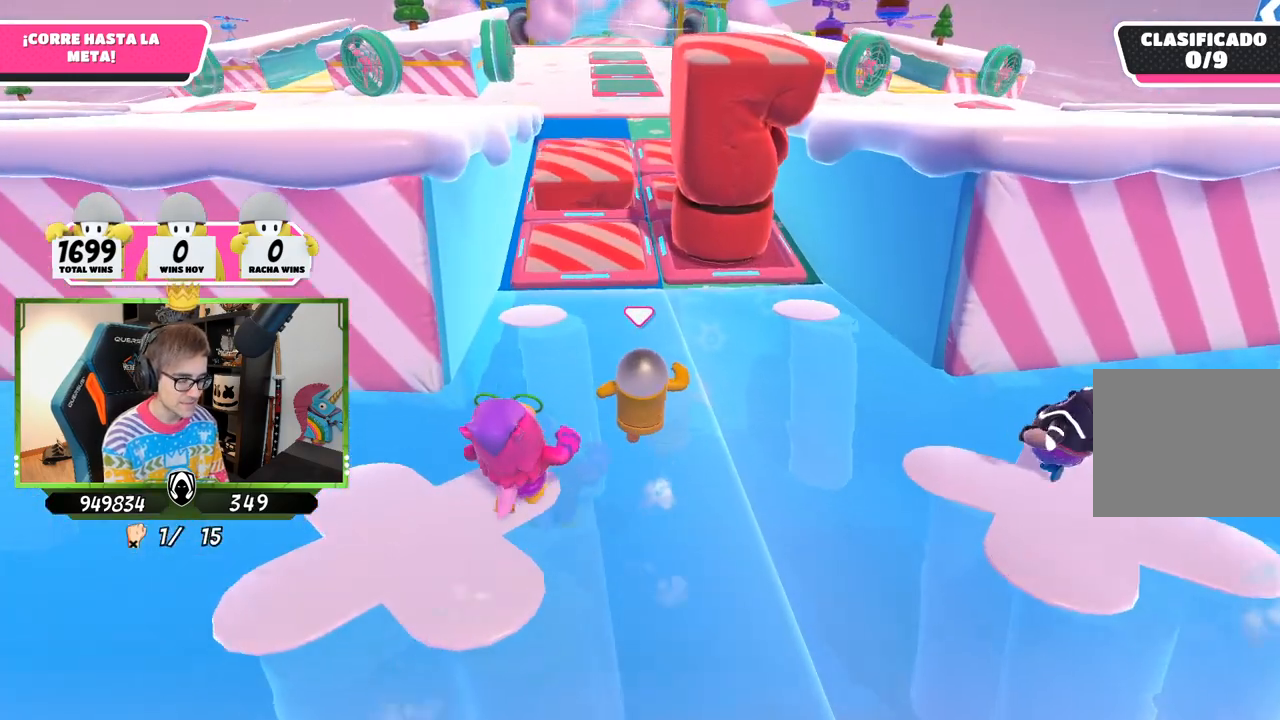
{"buttons": [], "left_stick": "up", "right_stick": "center", "events": [[50, "right_stick", "down"], [183, "right_stick", "center"]]}
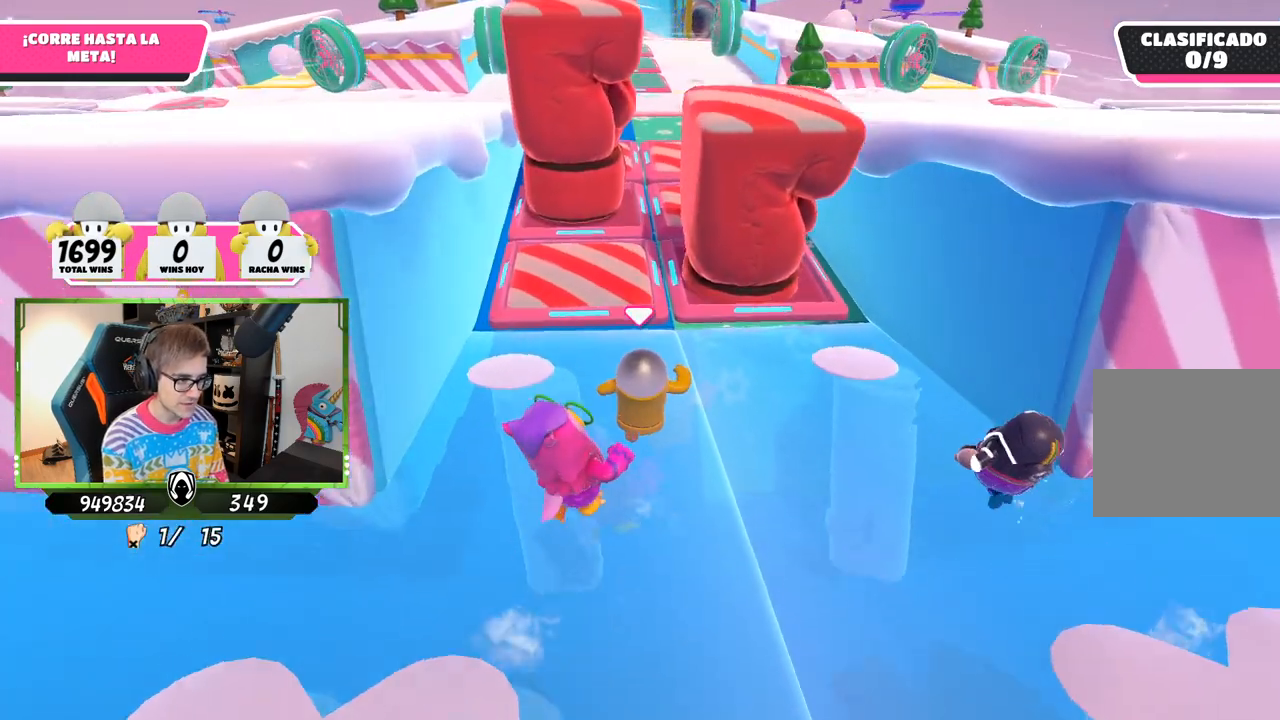
{"buttons": [], "left_stick": "up", "right_stick": "center", "events": []}
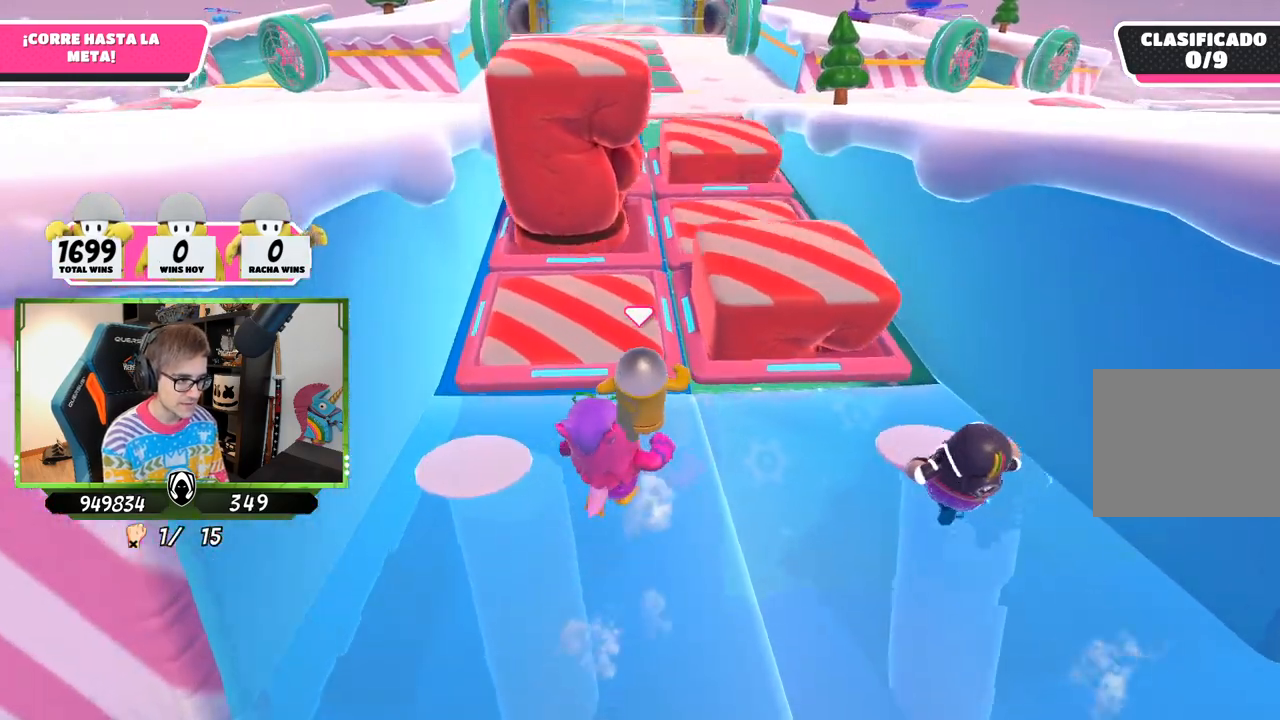
{"buttons": [], "left_stick": "up", "right_stick": "down", "events": [[83, "right_stick", "down"]]}
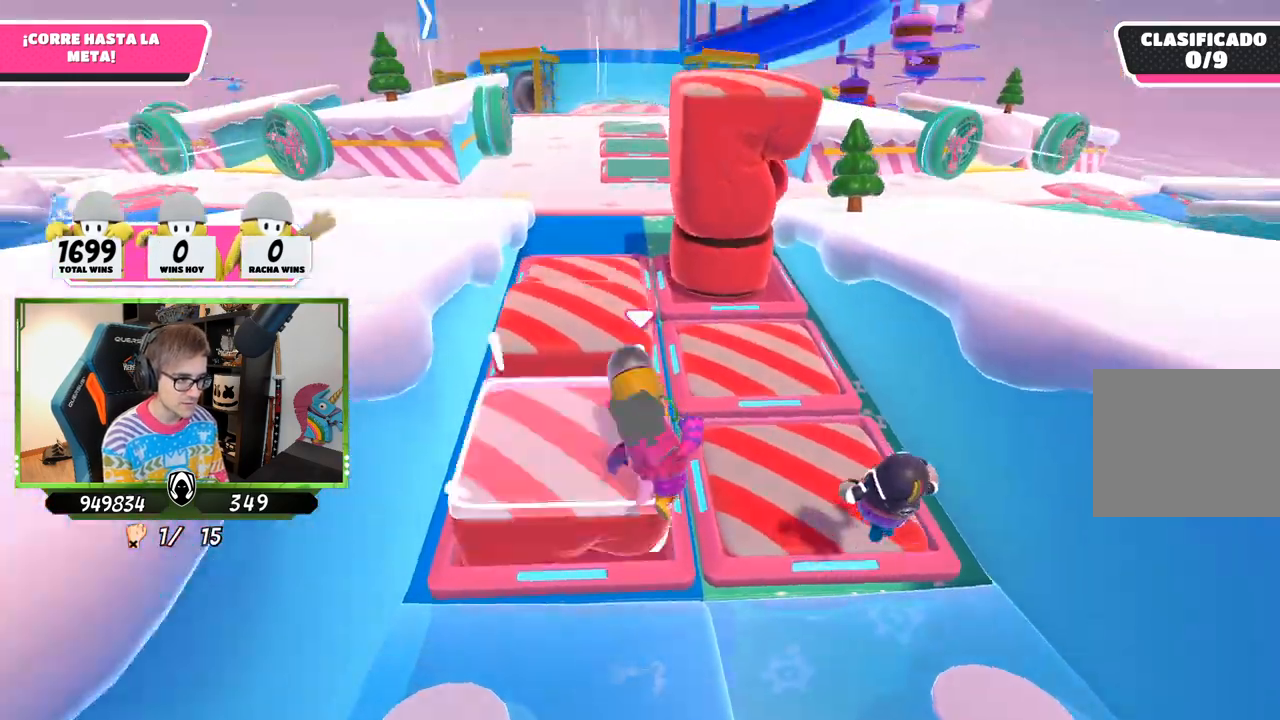
{"buttons": [], "left_stick": "up", "right_stick": "down", "events": []}
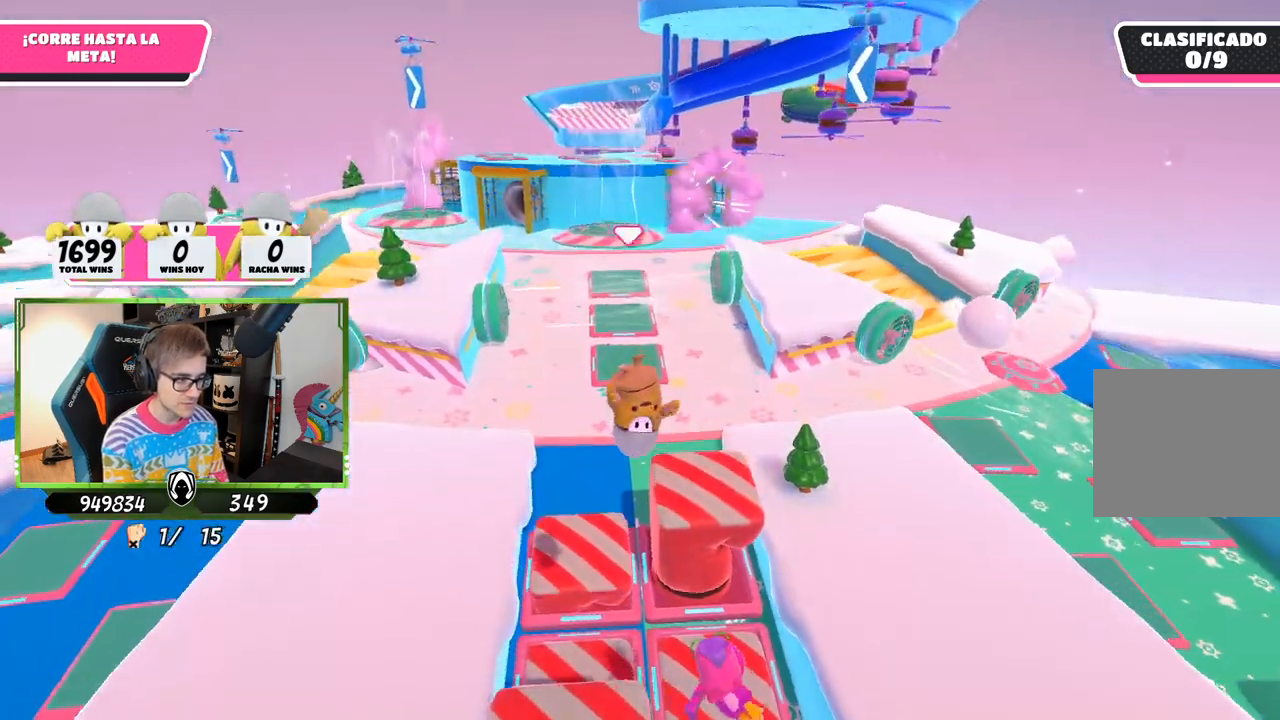
{"buttons": [], "left_stick": "up", "right_stick": "center", "events": [[350, "right_stick", "center"]]}
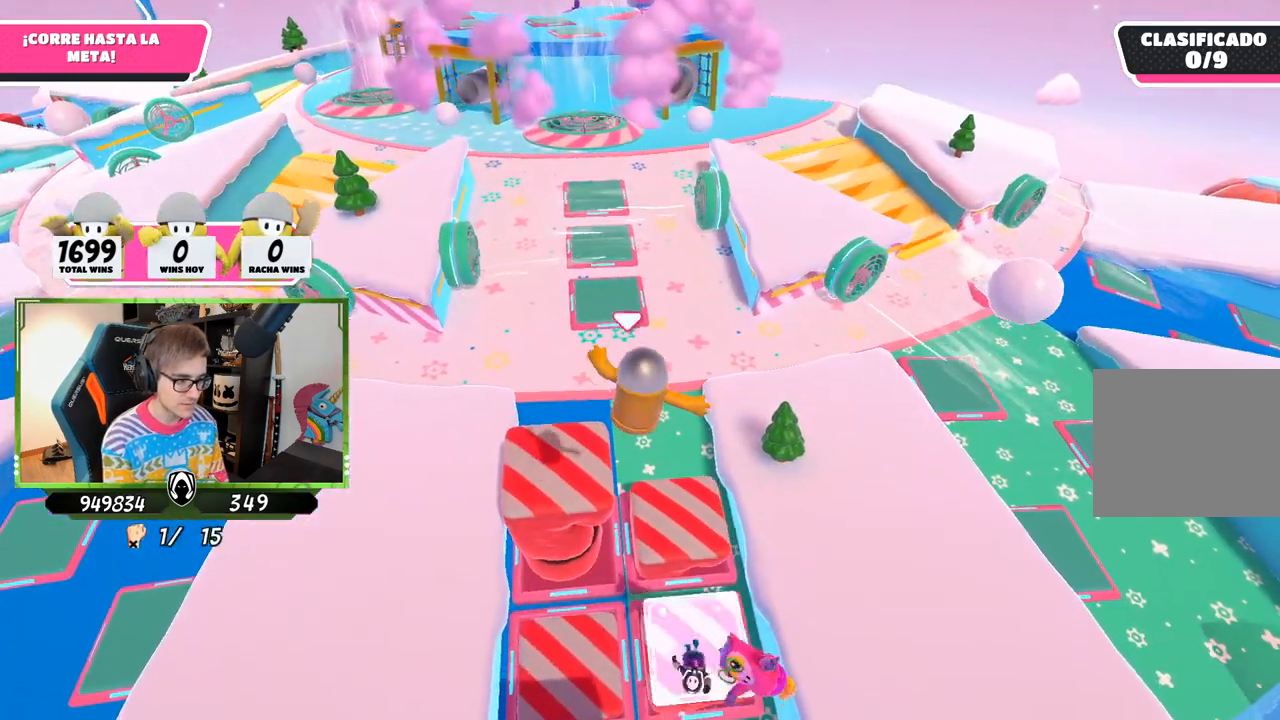
{"buttons": ["SQUARE"], "left_stick": "up", "right_stick": "center", "events": [[117, "SQUARE", "down"], [183, "SQUARE", "up"], [250, "SQUARE", "down"], [350, "SQUARE", "up"], [450, "SQUARE", "down"]]}
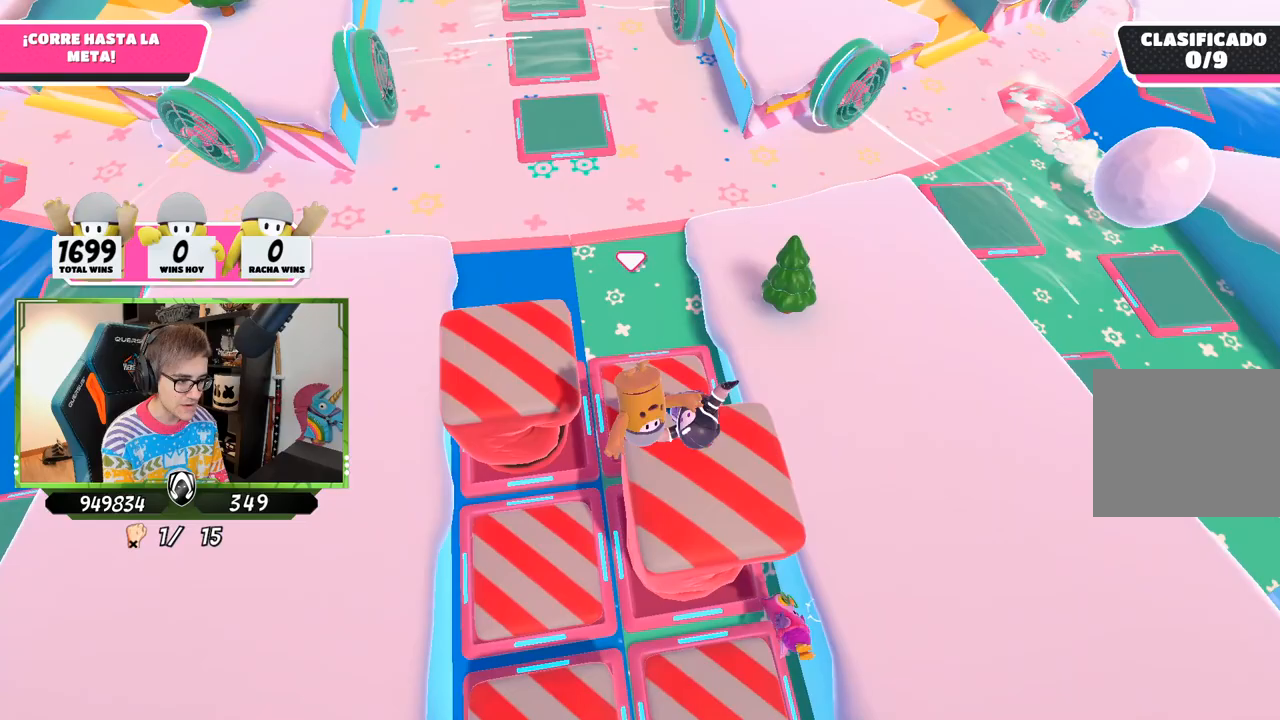
{"buttons": [], "left_stick": "up", "right_stick": "up", "events": [[17, "SQUARE", "up"], [283, "right_stick", "up"]]}
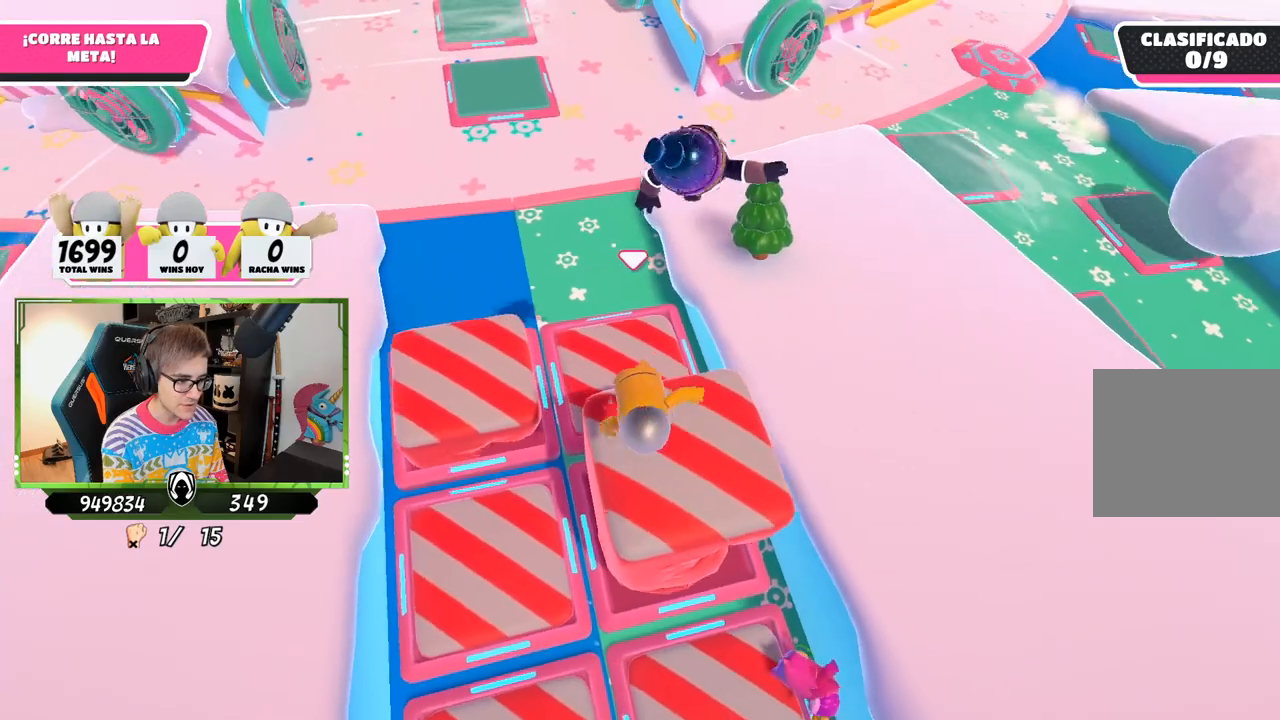
{"buttons": [], "left_stick": "up", "right_stick": "center", "events": [[50, "right_stick", "center"]]}
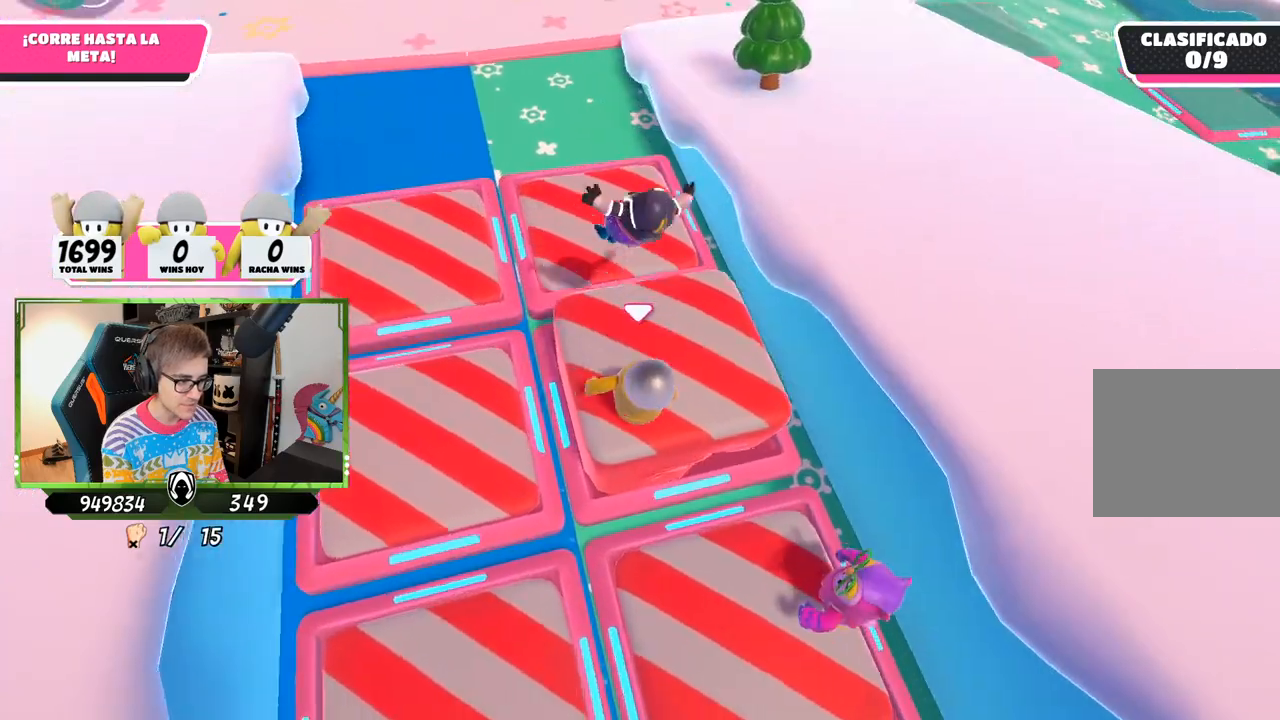
{"buttons": [], "left_stick": "up", "right_stick": "center", "events": []}
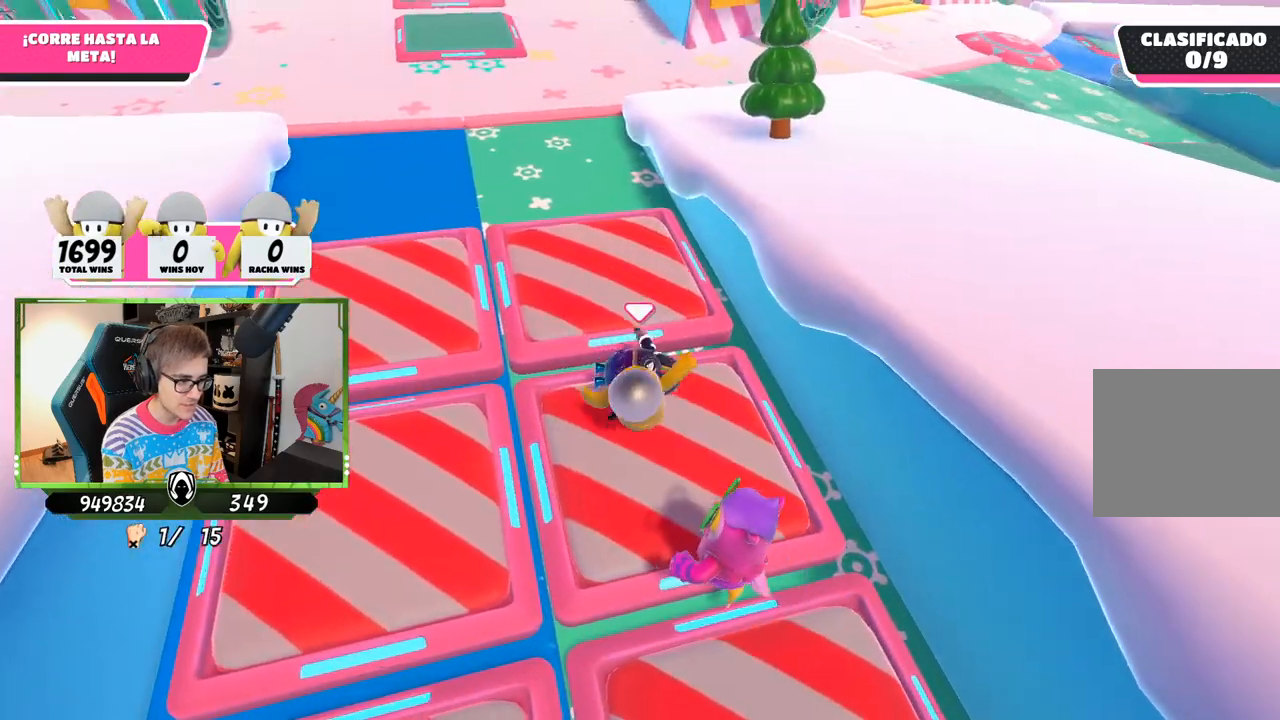
{"buttons": [], "left_stick": "up", "right_stick": "center", "events": []}
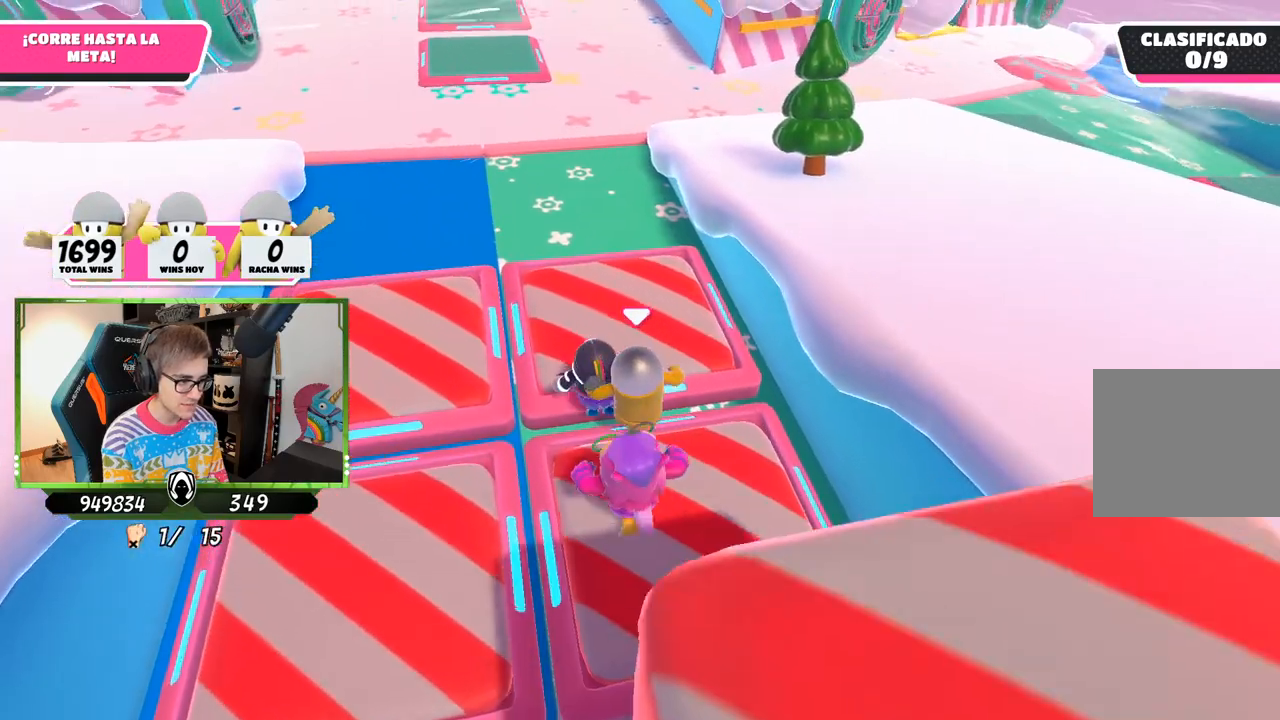
{"buttons": [], "left_stick": "up", "right_stick": "center", "events": [[217, "right_stick", "up"], [450, "right_stick", "center"]]}
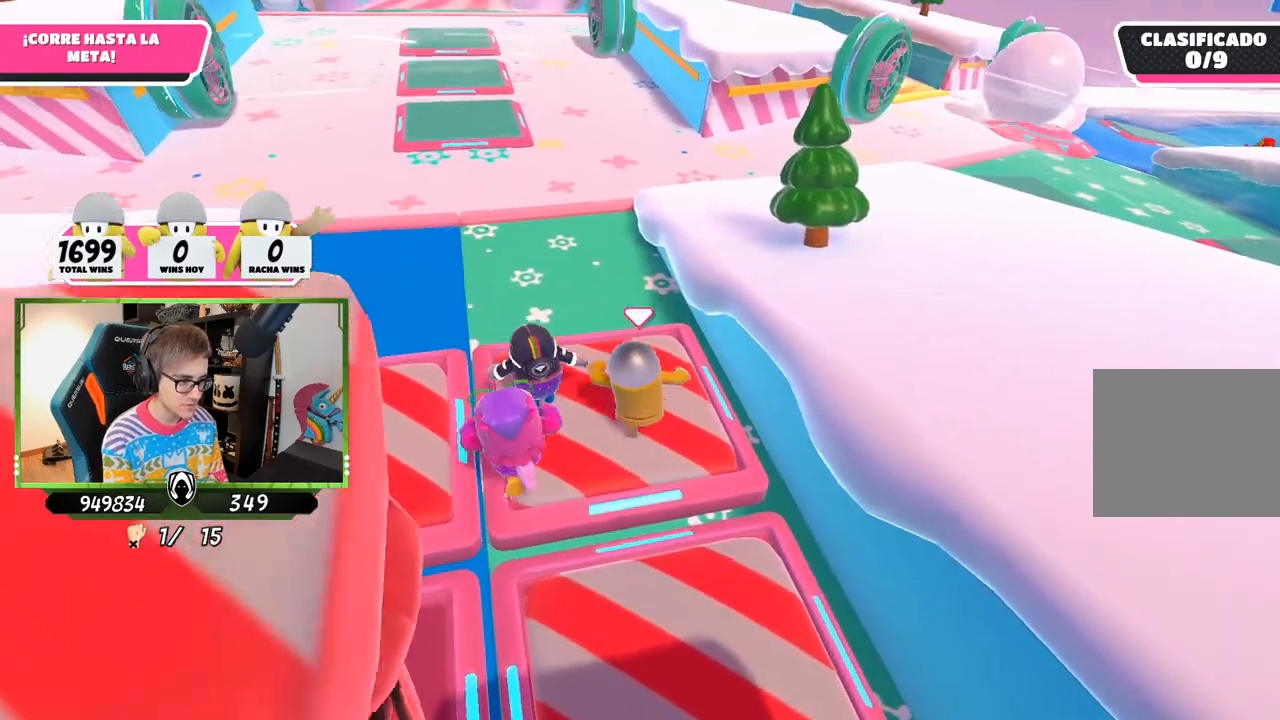
{"buttons": [], "left_stick": "up", "right_stick": "up", "events": [[383, "right_stick", "up"]]}
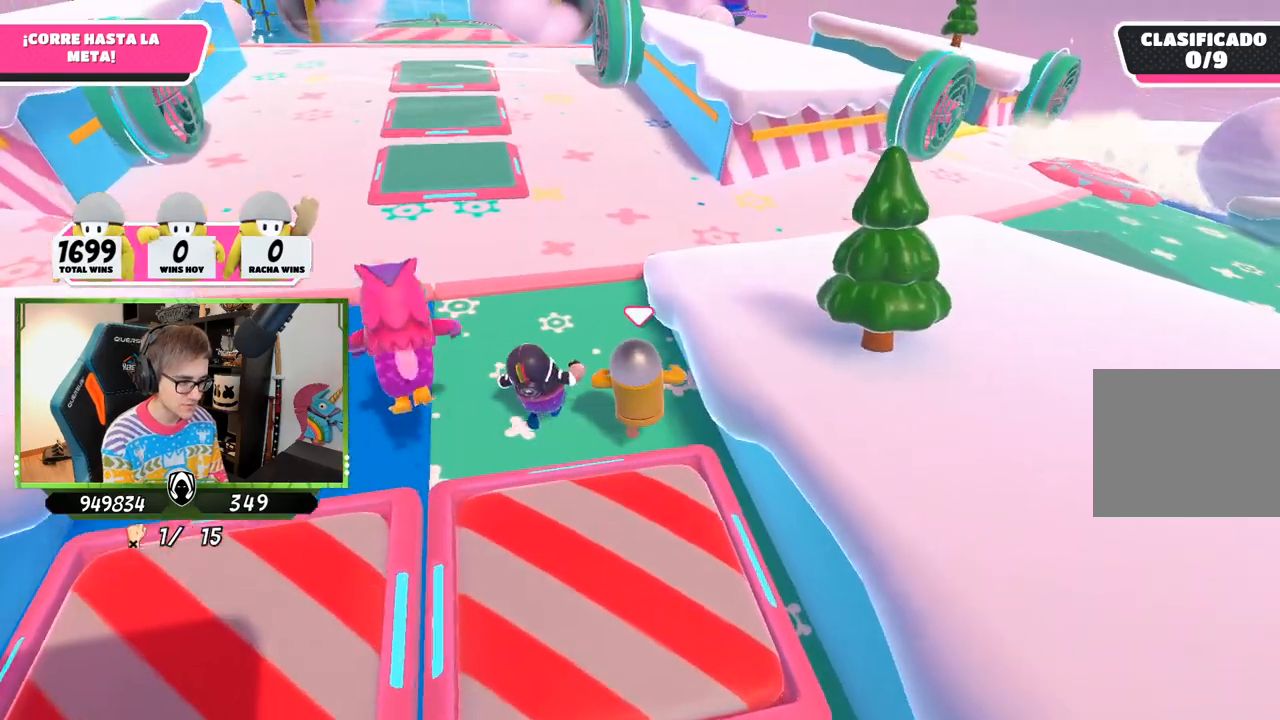
{"buttons": [], "left_stick": "up", "right_stick": "center", "events": [[483, "right_stick", "center"]]}
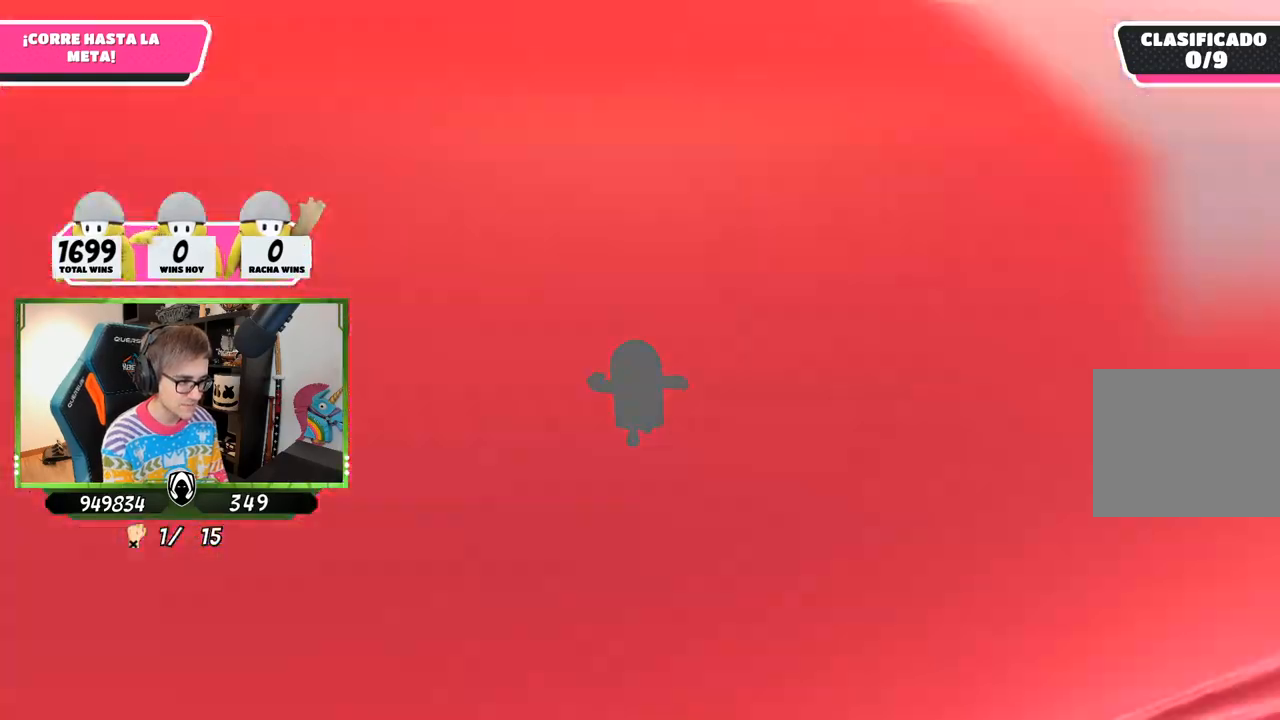
{"buttons": [], "left_stick": "up", "right_stick": "center", "events": [[183, "right_stick", "down"], [350, "right_stick", "center"]]}
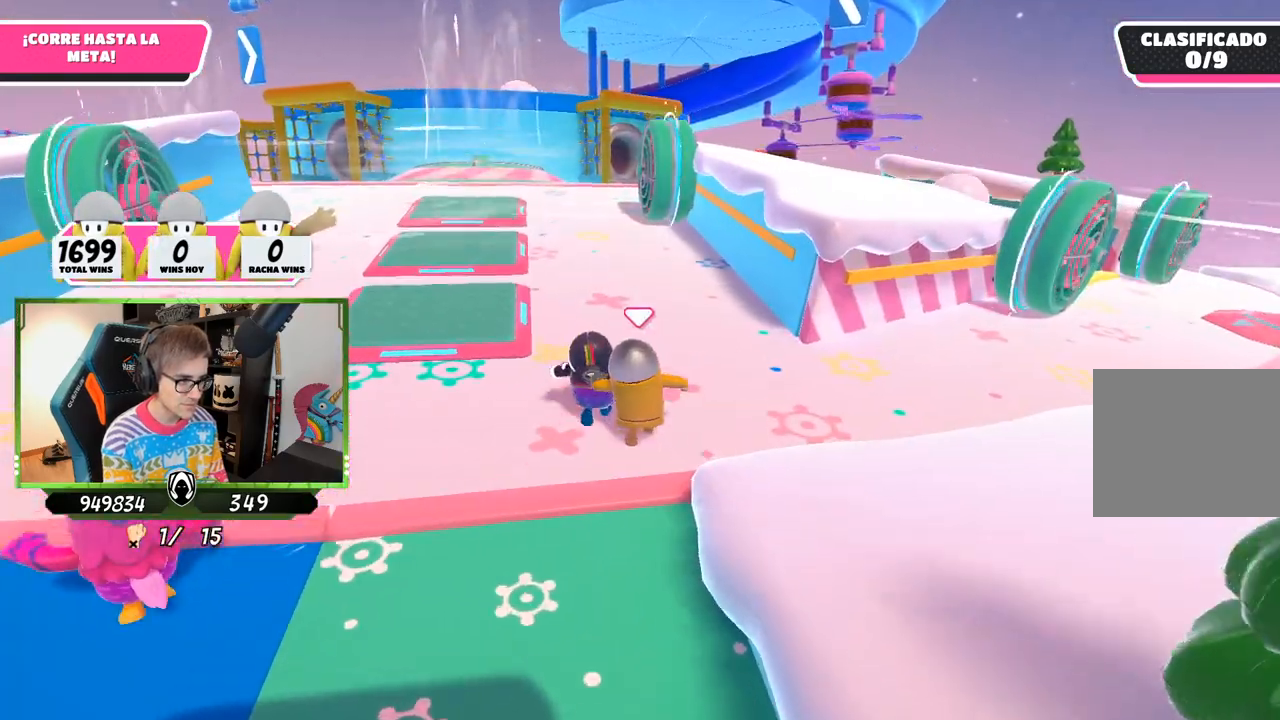
{"buttons": [], "left_stick": "up", "right_stick": "center", "events": [[83, "right_stick", "up-left"], [217, "right_stick", "center"], [350, "right_stick", "down"], [483, "right_stick", "center"]]}
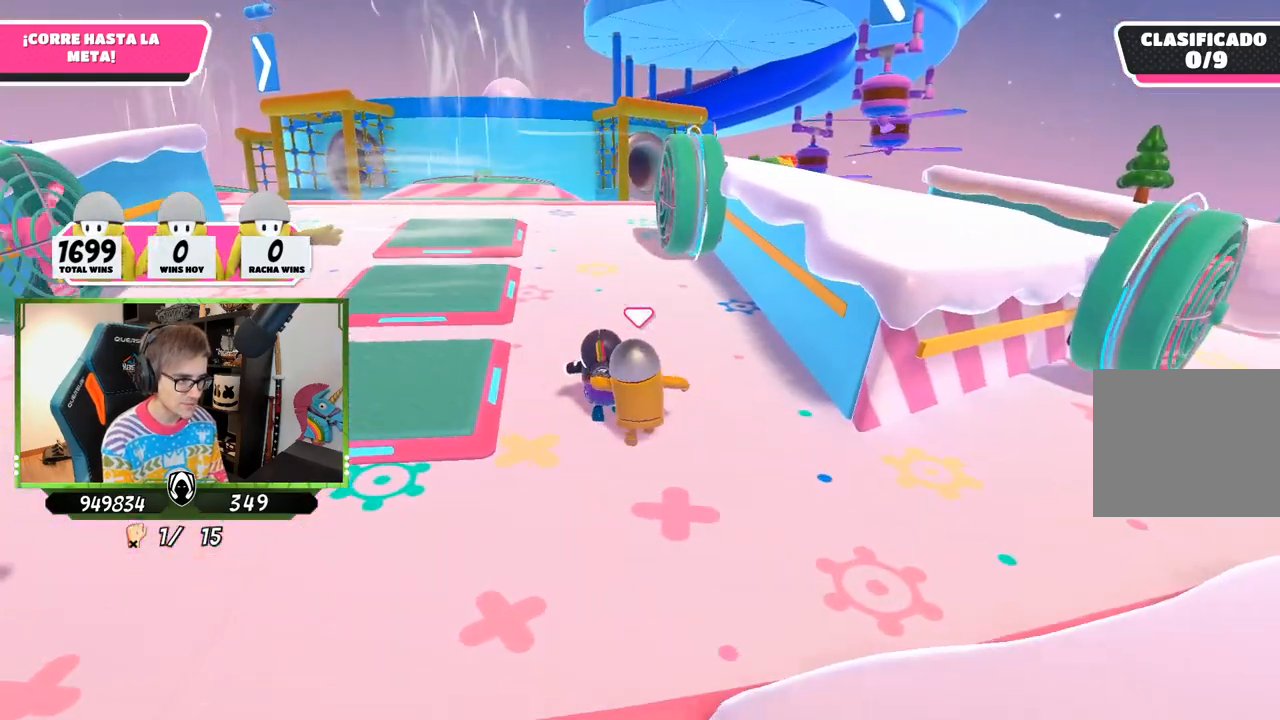
{"buttons": [], "left_stick": "up", "right_stick": "center", "events": []}
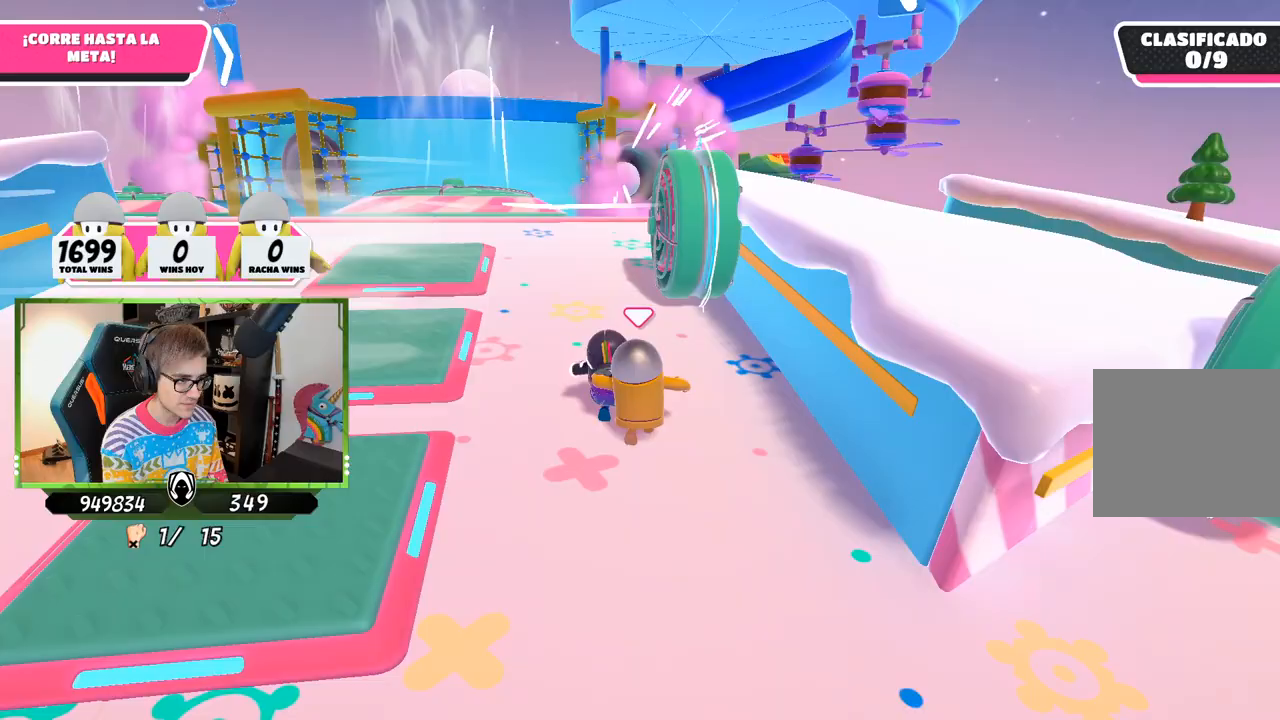
{"buttons": [], "left_stick": "up", "right_stick": "center", "events": []}
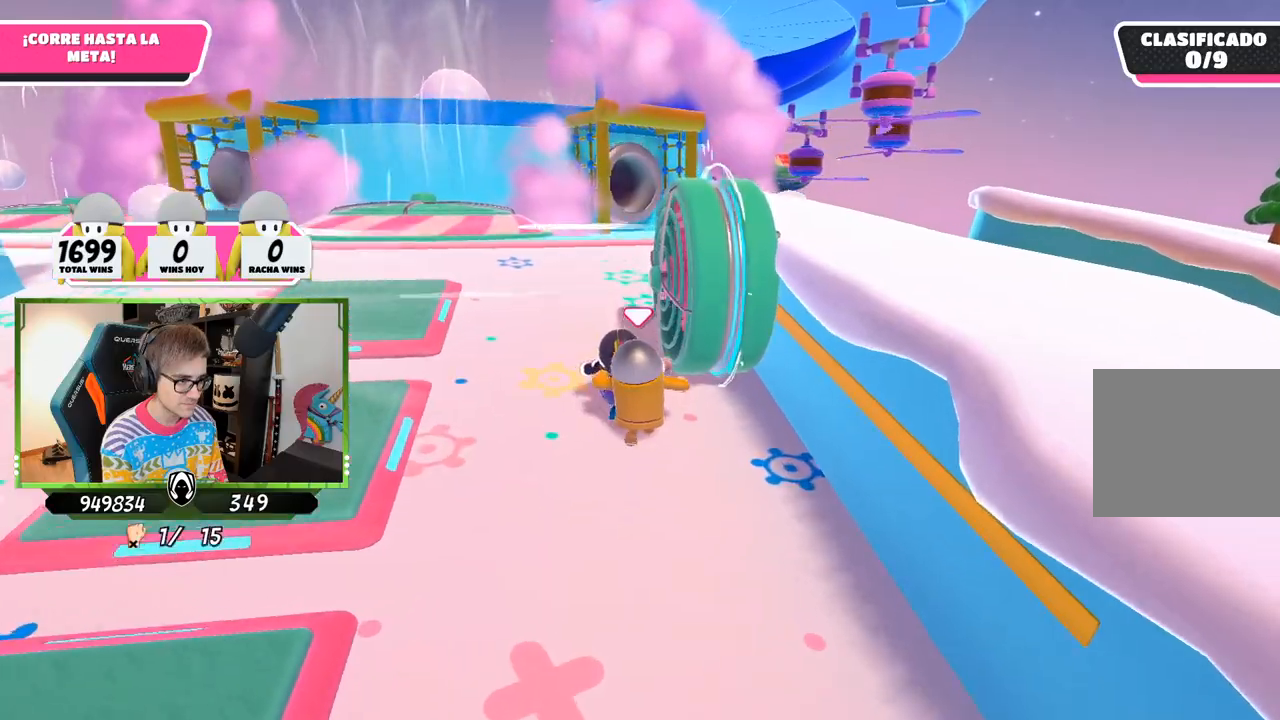
{"buttons": [], "left_stick": "up", "right_stick": "down", "events": [[317, "right_stick", "down"]]}
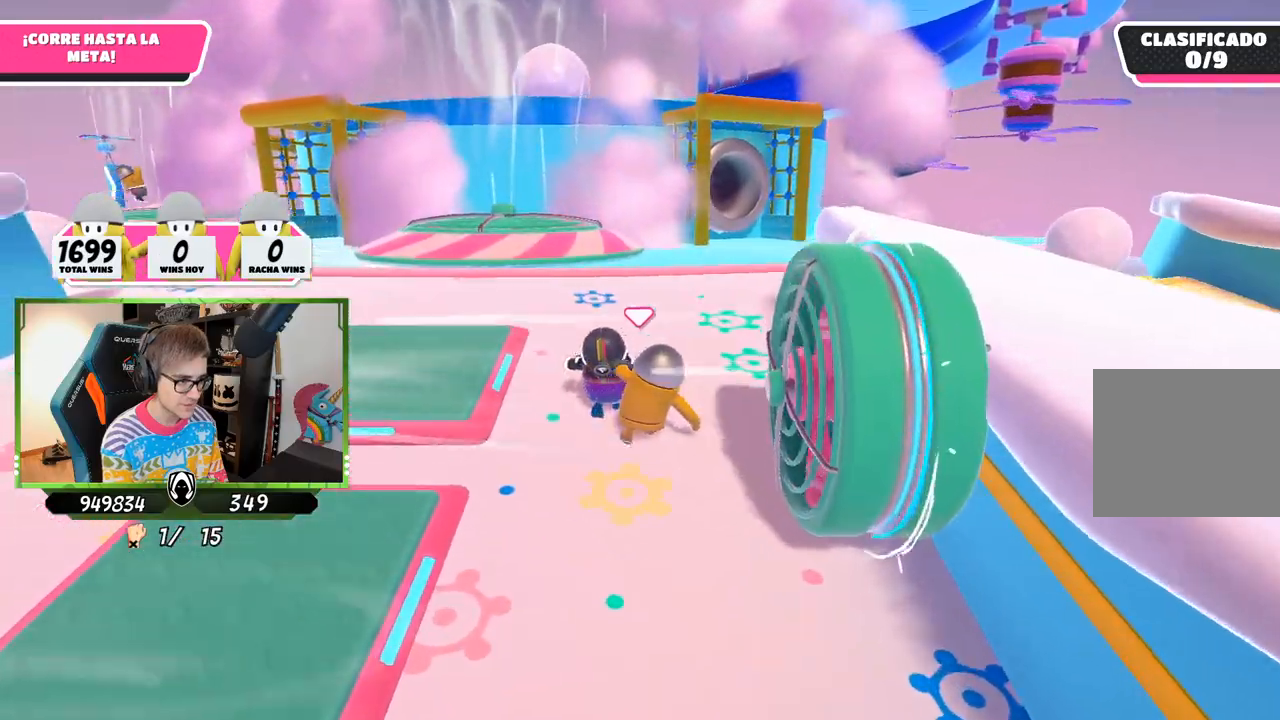
{"buttons": [], "left_stick": "up", "right_stick": "up", "events": [[317, "right_stick", "center"], [417, "right_stick", "up"]]}
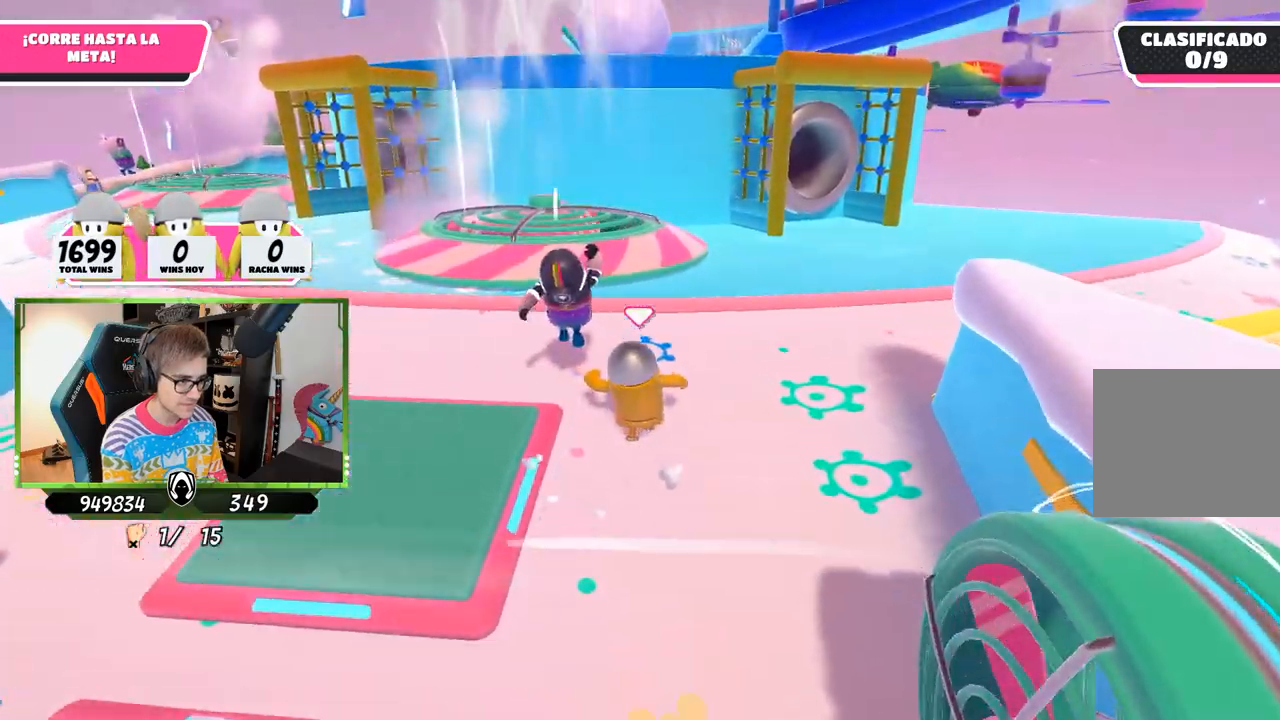
{"buttons": [], "left_stick": "up", "right_stick": "center", "events": [[83, "right_stick", "center"], [233, "right_stick", "down"], [417, "right_stick", "center"]]}
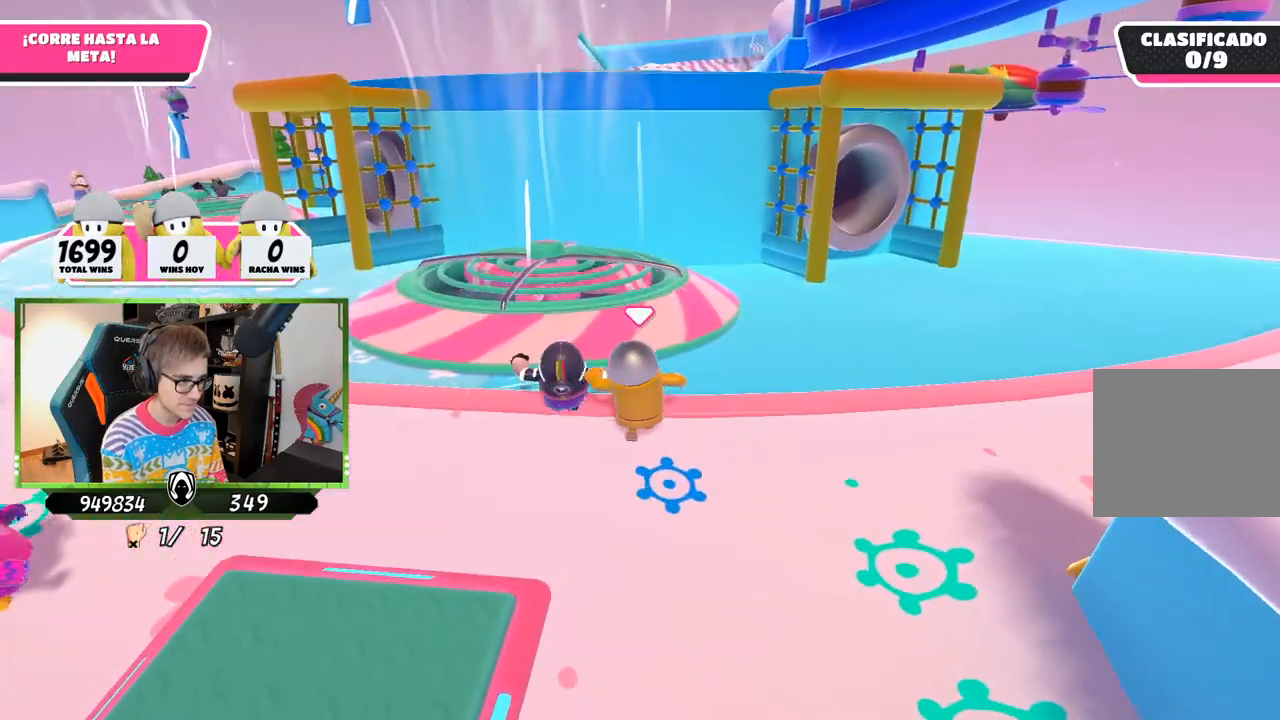
{"buttons": ["CROSS"], "left_stick": "up", "right_stick": "center", "events": [[283, "CROSS", "down"]]}
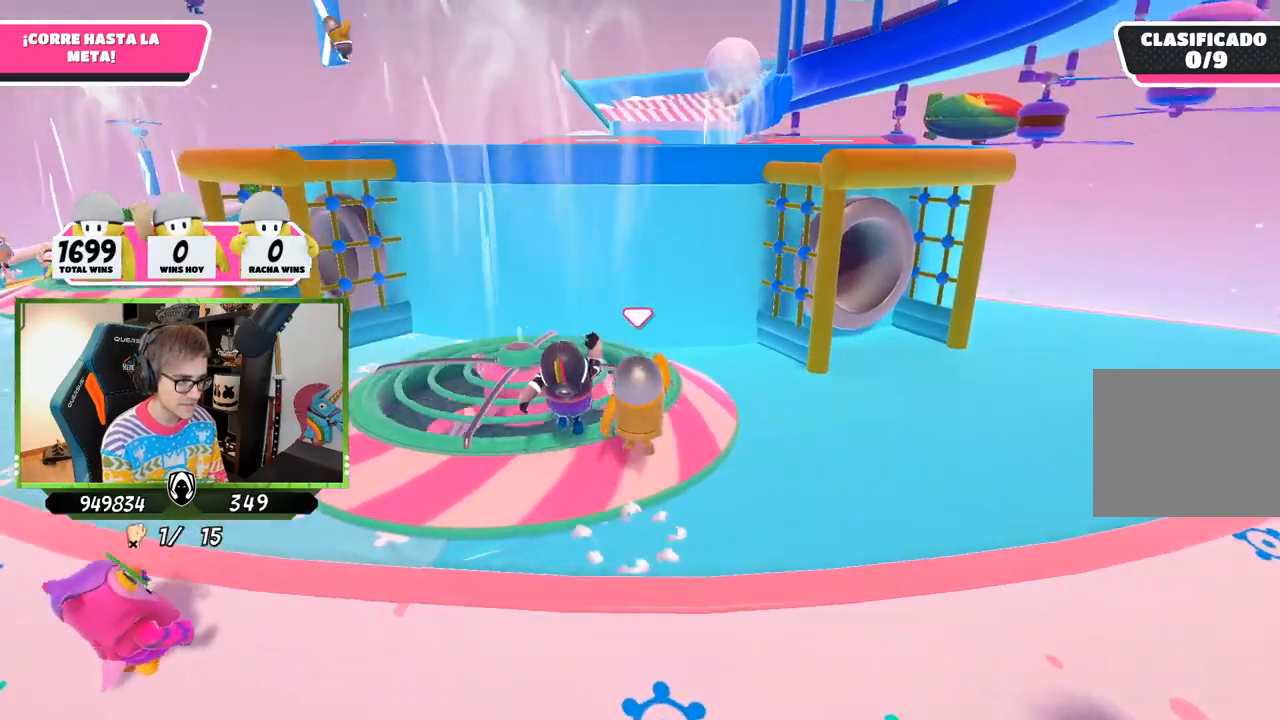
{"buttons": [], "left_stick": "up", "right_stick": "down", "events": [[17, "CROSS", "up"], [217, "right_stick", "down"]]}
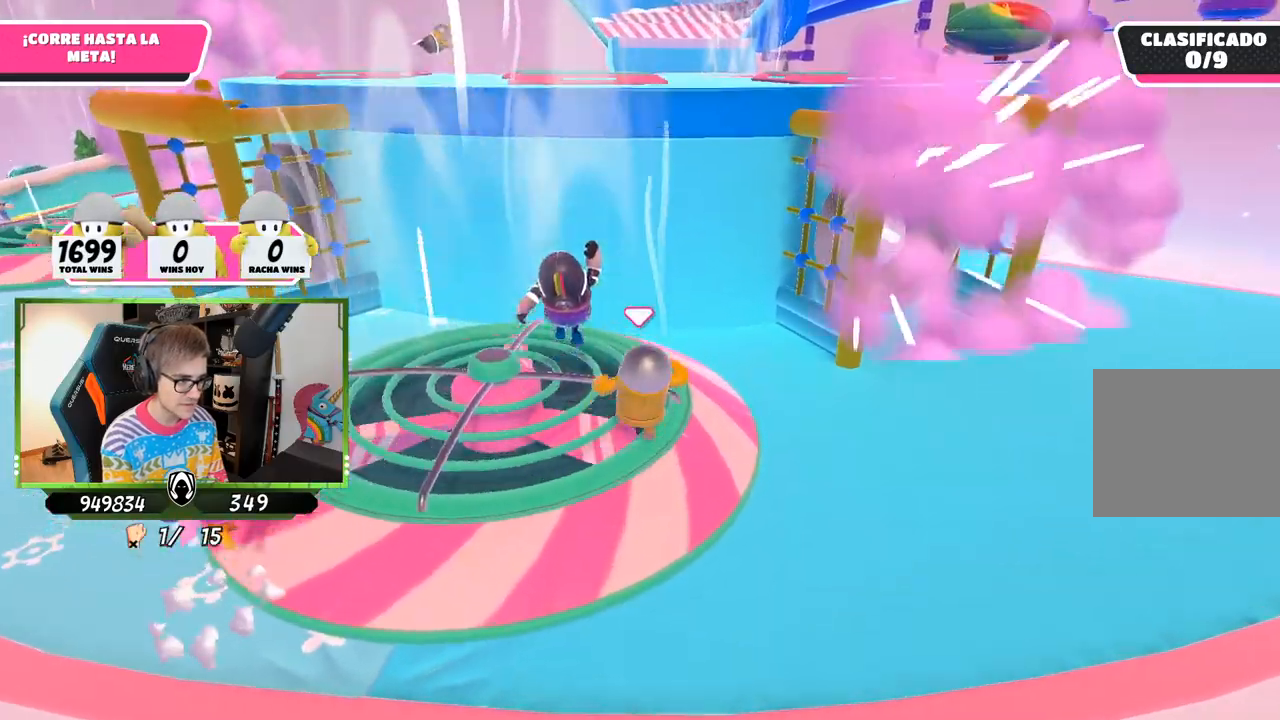
{"buttons": [], "left_stick": "up", "right_stick": "center", "events": [[350, "right_stick", "center"]]}
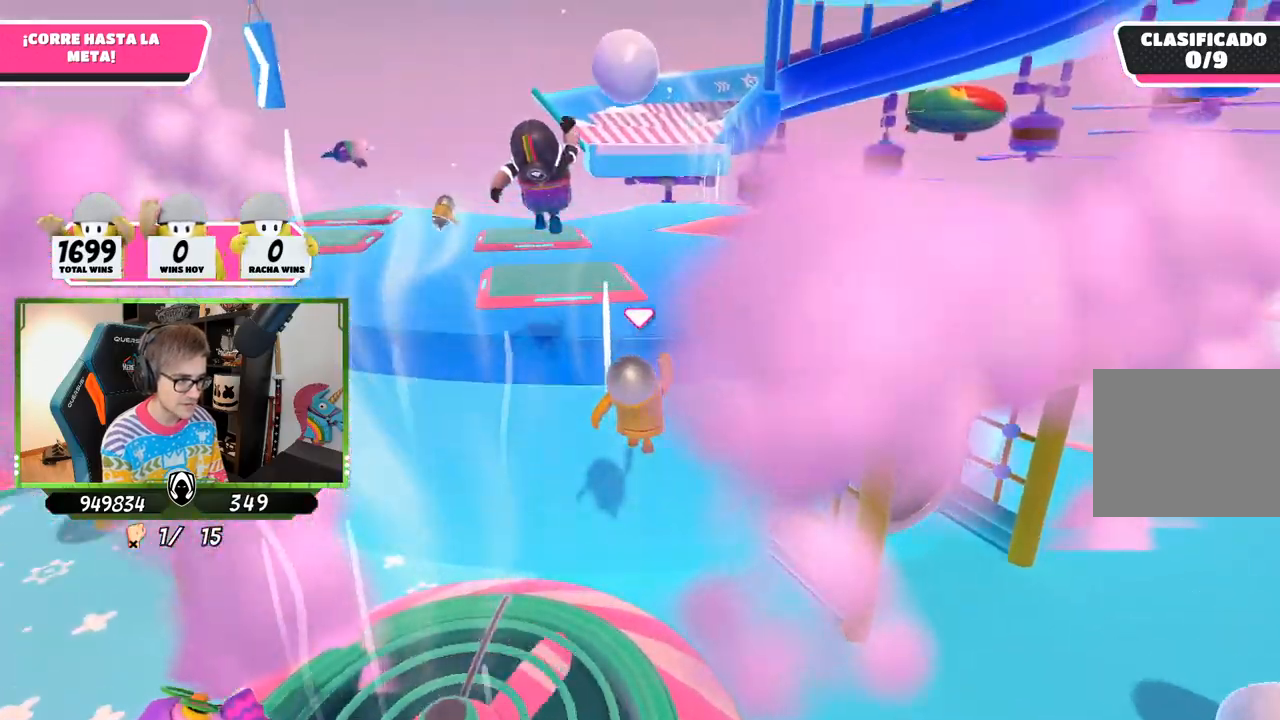
{"buttons": [], "left_stick": "up", "right_stick": "center", "events": []}